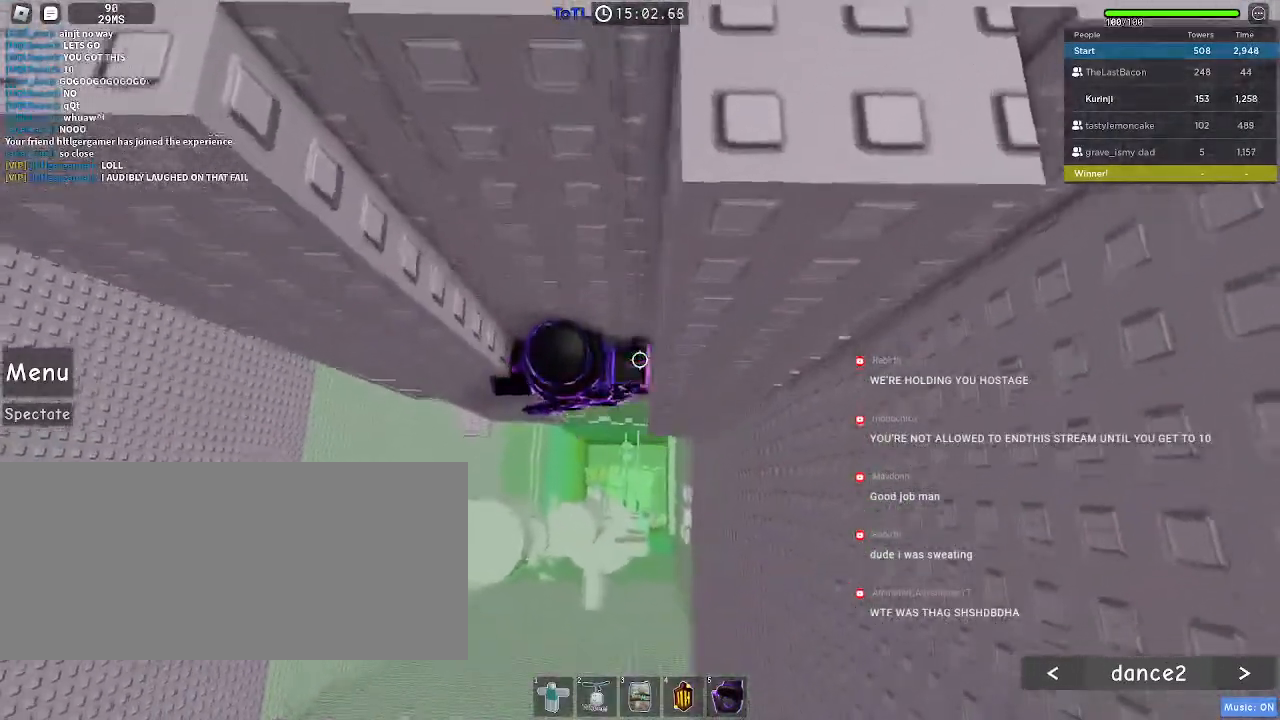
Gameplay with keyboard and mouse; each line is a JSON object with the keys and mouse buttons held at the frame after it. "events" lists presses ("down") and releases ("up") of "a", "ctrl", "d", "e", "f", "q", "r", "s", "shift", "space", "tab", "w", "mouse_left", "mouse_wheel", "mouse_right", "mouse_mb4" and "mouse_mb5" between this image and that frame as [ms after this image, input, new state], when the widget could be followed in between. "mouse_left", "mouse_wheel", "mouse_right", "mouse_mb4", "mouse_mb5" = the "left", "wheel", "right", "mb4", "mb5" buttons of the "mouse" list. No other keys are recorded. "wheel" means that the mouse wheel is clicked or scrolled. Mouse movement is not recorded.
{"keys": ["shift"], "mouse": ["right"], "events": [[100, "d", "down"], [167, "d", "up"], [367, "w", "up"], [434, "shift", "down"], [450, "mouse_right", "down"]]}
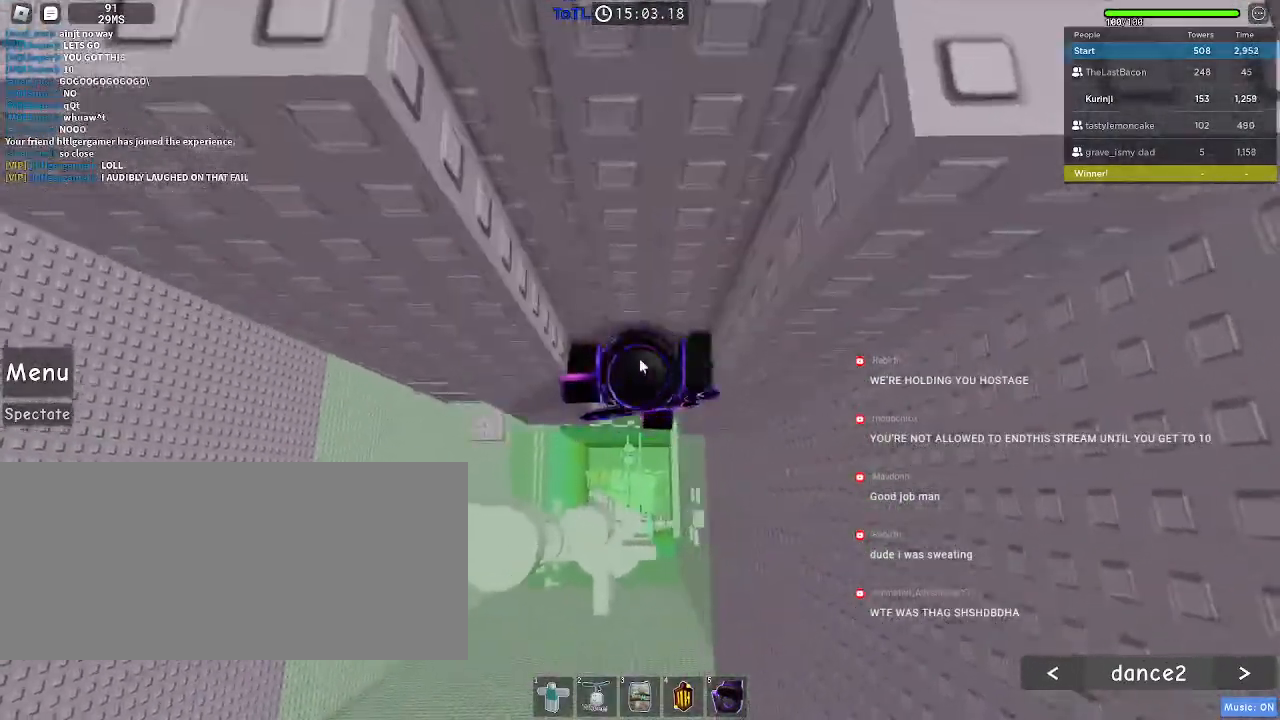
{"keys": ["d"], "mouse": ["right"], "events": [[34, "shift", "up"], [250, "shift", "down"], [284, "d", "down"], [300, "space", "down"], [367, "shift", "up"], [434, "space", "up"]]}
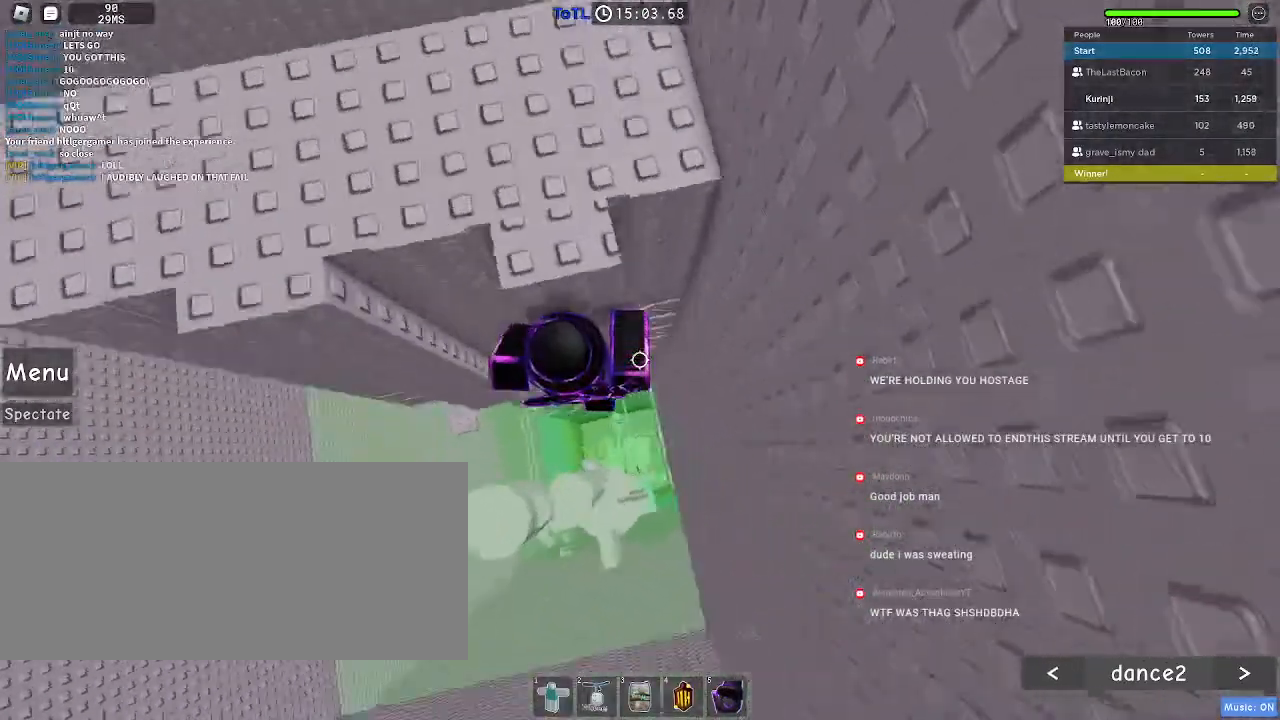
{"keys": ["w"], "mouse": ["right"], "events": [[200, "w", "down"], [367, "d", "up"]]}
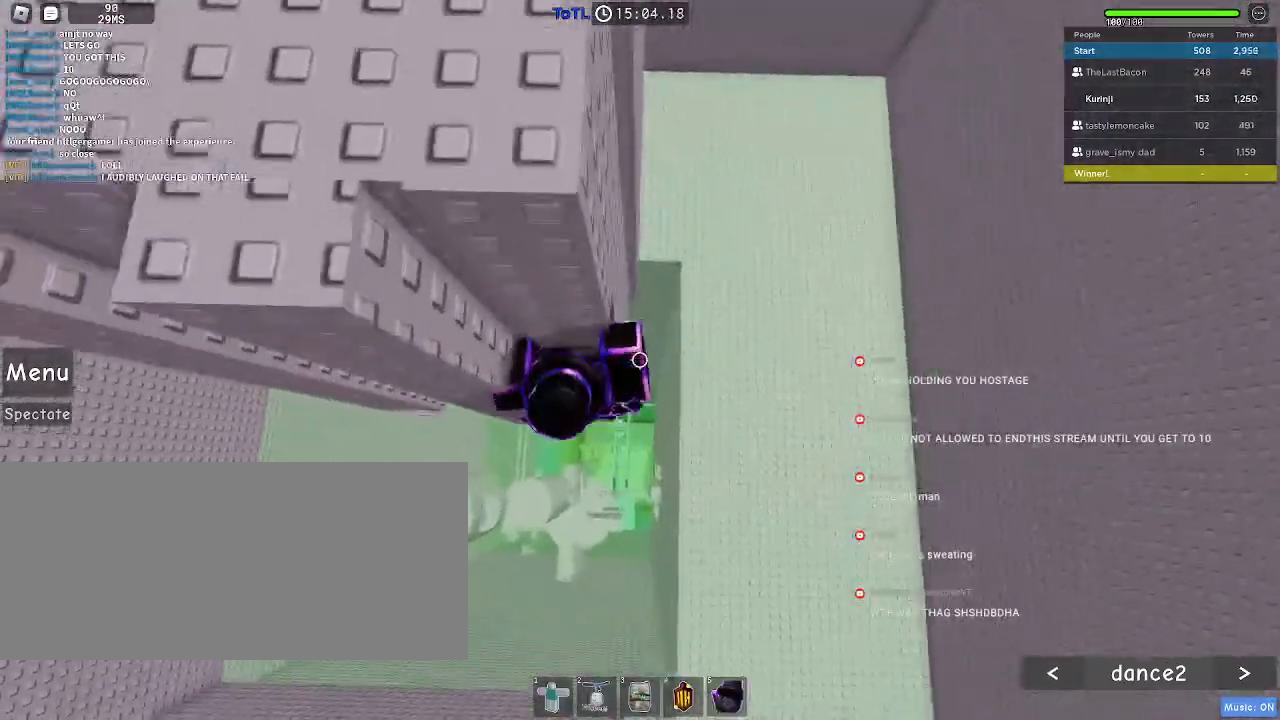
{"keys": ["w"], "mouse": [], "events": [[167, "mouse_right", "up"]]}
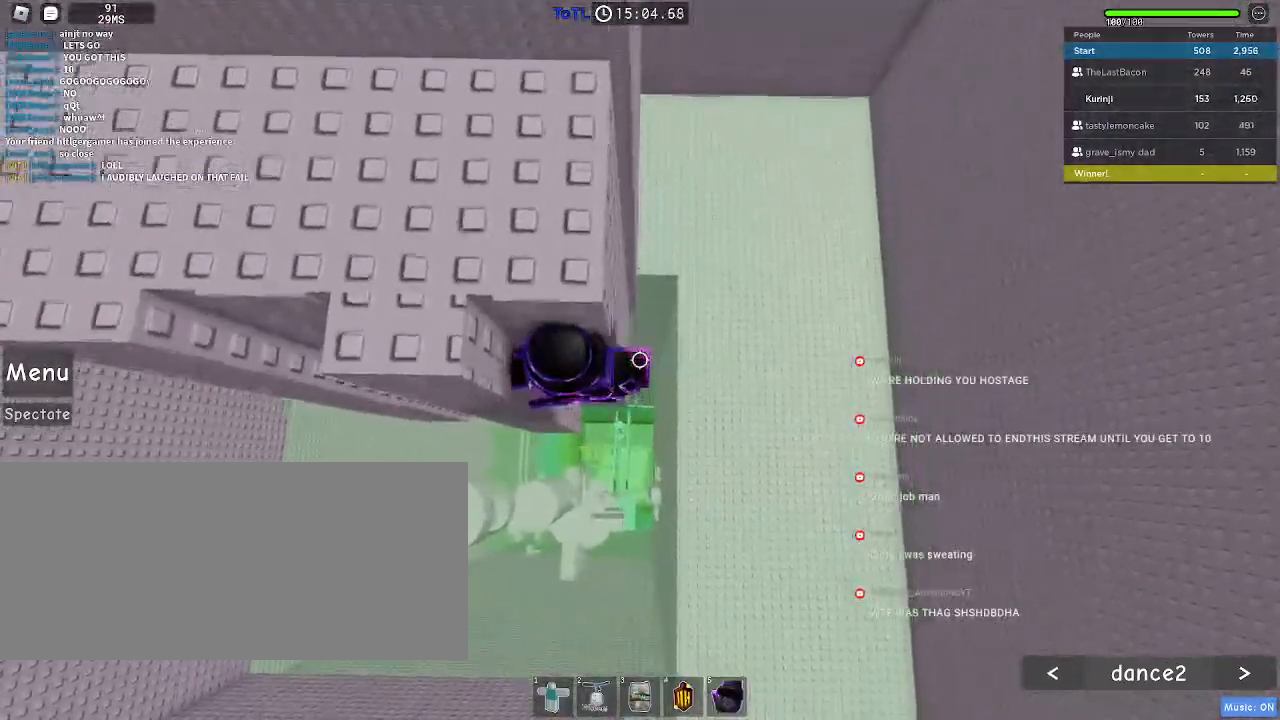
{"keys": [], "mouse": ["right"], "events": [[184, "w", "up"], [284, "mouse_right", "down"], [284, "shift", "down"], [384, "shift", "up"]]}
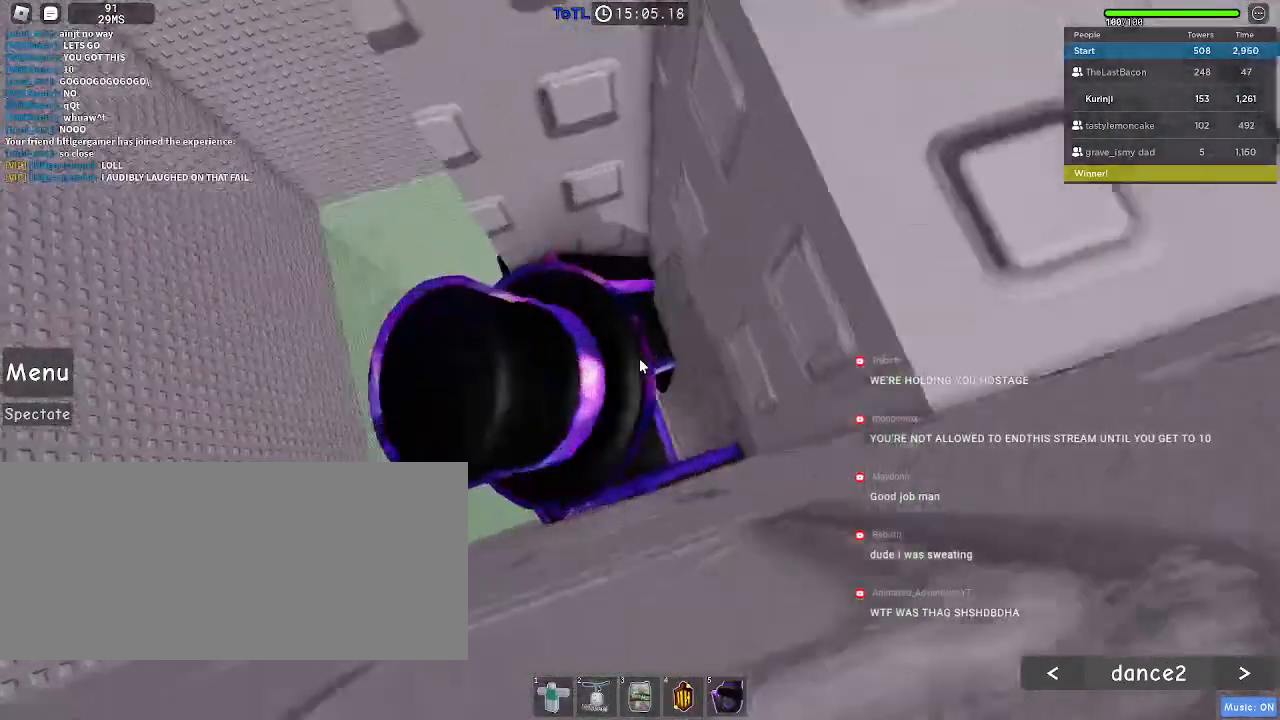
{"keys": [], "mouse": [], "events": [[34, "shift", "down"], [117, "space", "down"], [217, "d", "down"], [234, "space", "up"], [267, "shift", "up"], [384, "mouse_right", "up"], [384, "w", "down"], [500, "d", "up"], [500, "w", "up"]]}
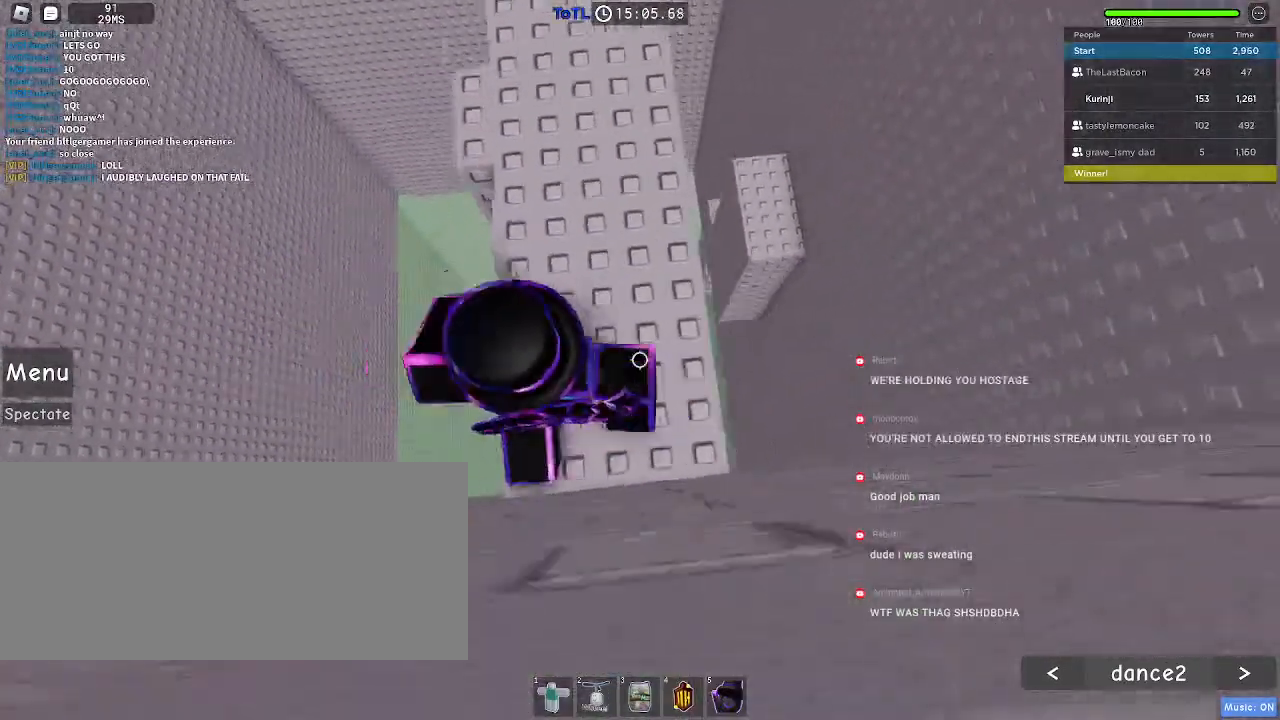
{"keys": ["w"], "mouse": [], "events": [[200, "w", "down"], [234, "d", "down"], [284, "d", "up"], [334, "w", "up"], [417, "w", "down"]]}
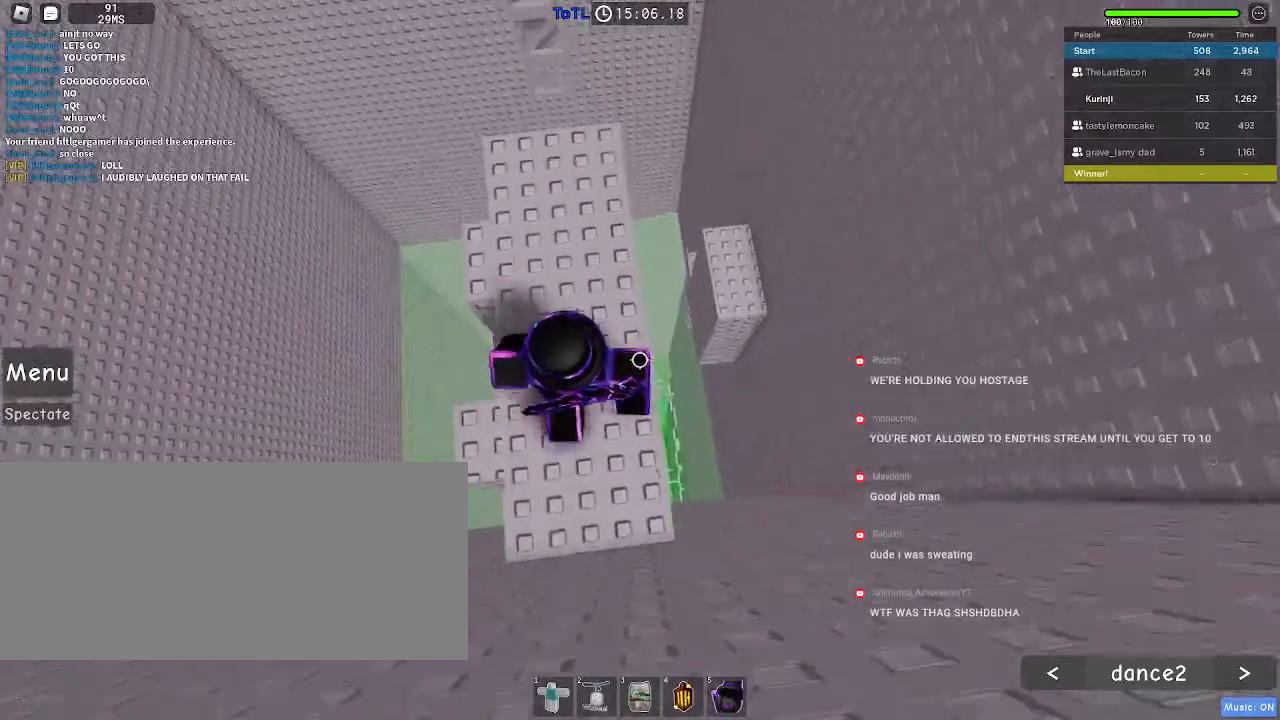
{"keys": [], "mouse": [], "events": [[334, "w", "up"]]}
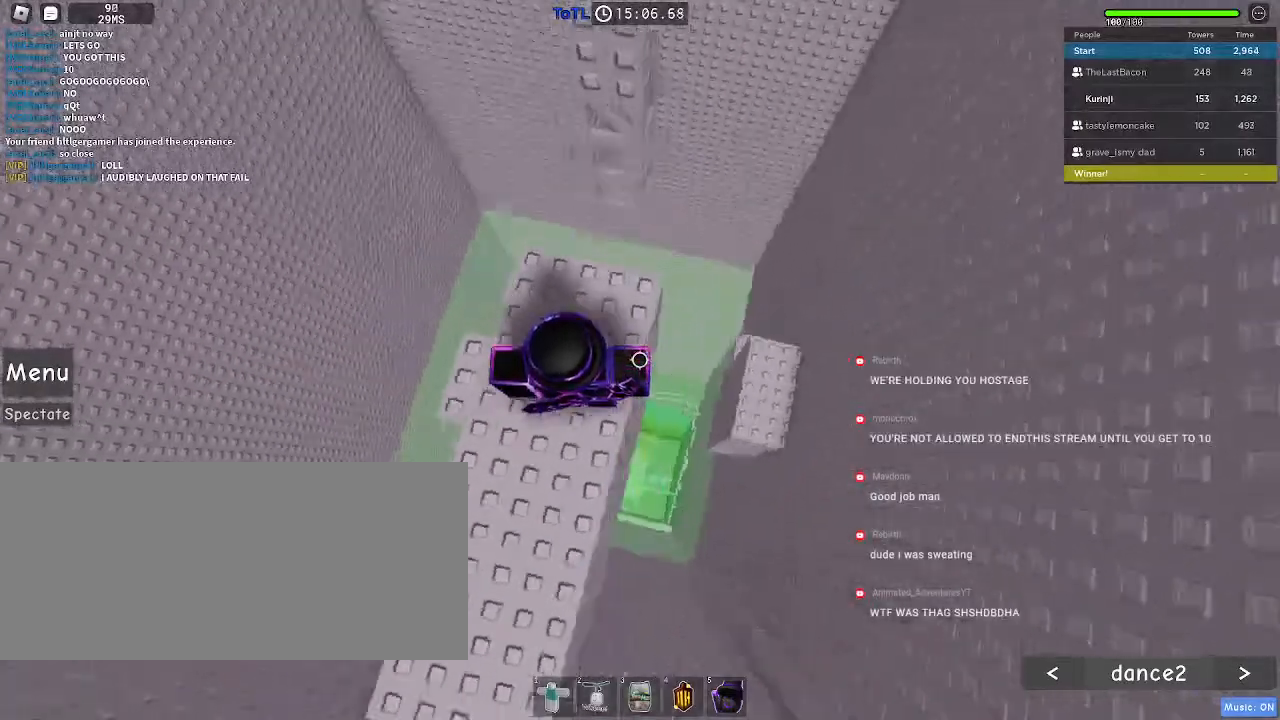
{"keys": [], "mouse": [], "events": [[200, "d", "down"], [267, "d", "up"]]}
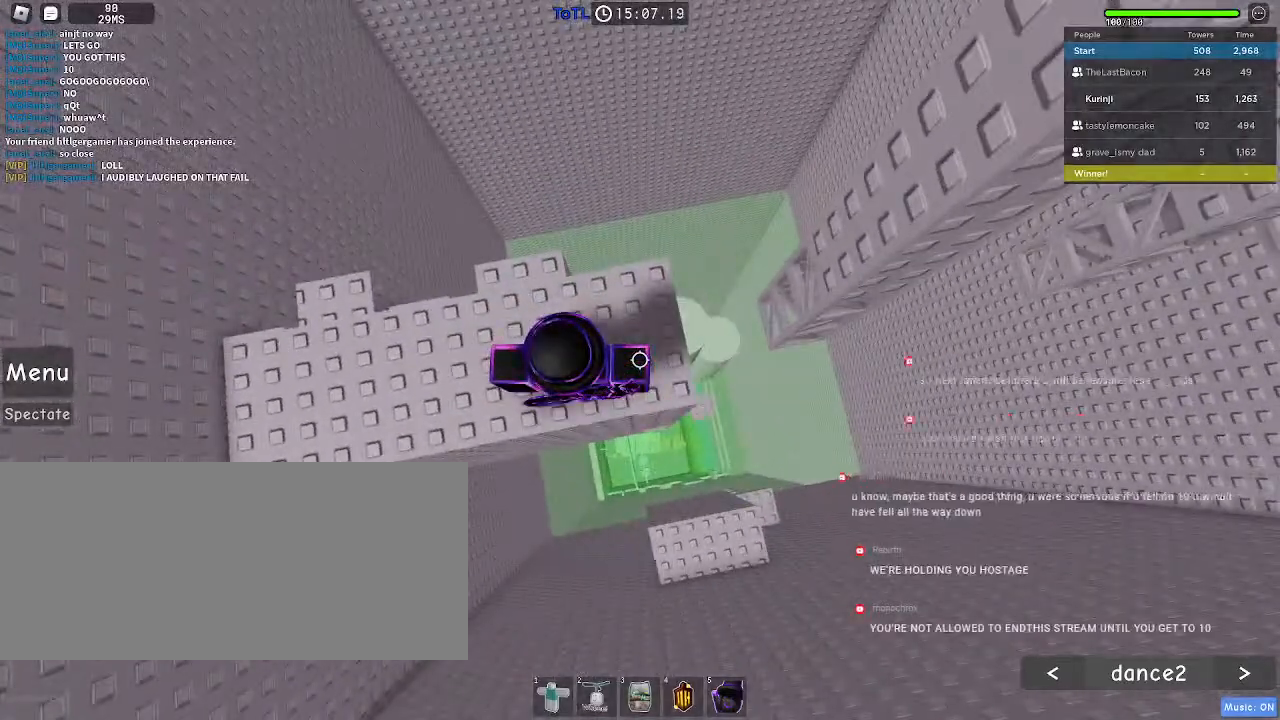
{"keys": [], "mouse": [], "events": [[167, "d", "down"], [250, "d", "up"]]}
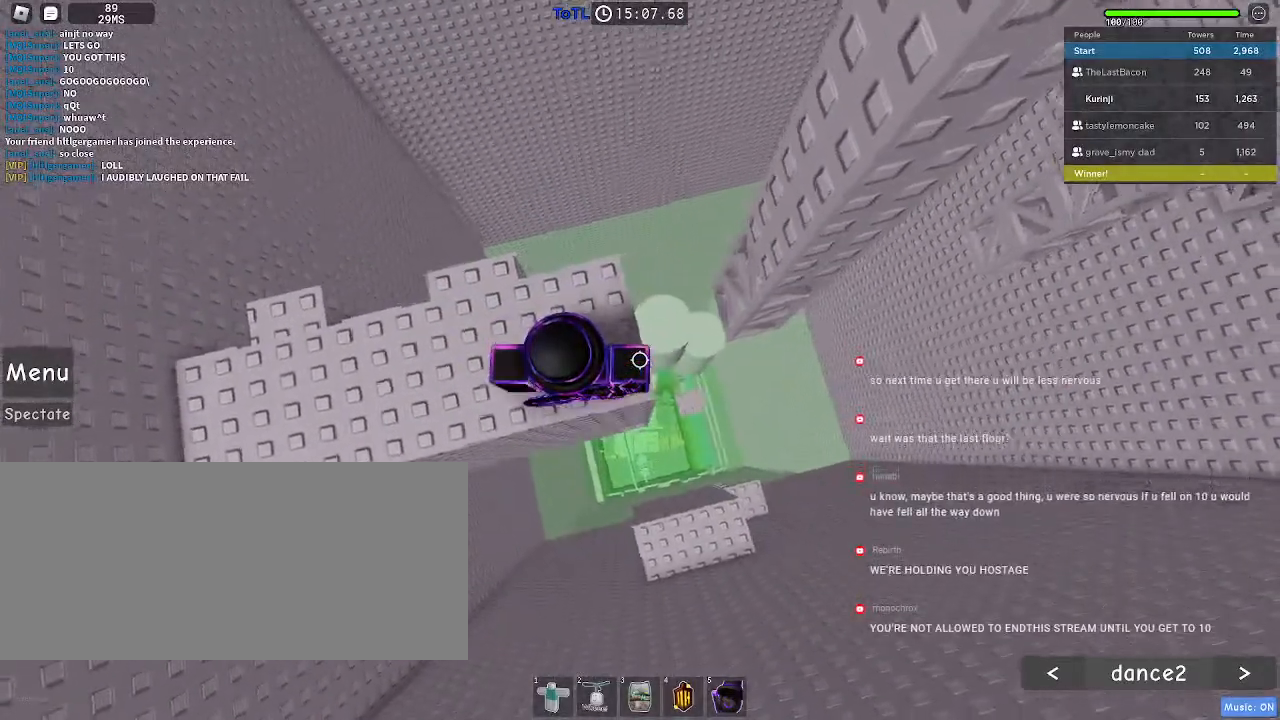
{"keys": ["w"], "mouse": [], "events": [[17, "d", "down"], [167, "space", "down"], [250, "space", "up"], [367, "d", "up"], [400, "w", "down"]]}
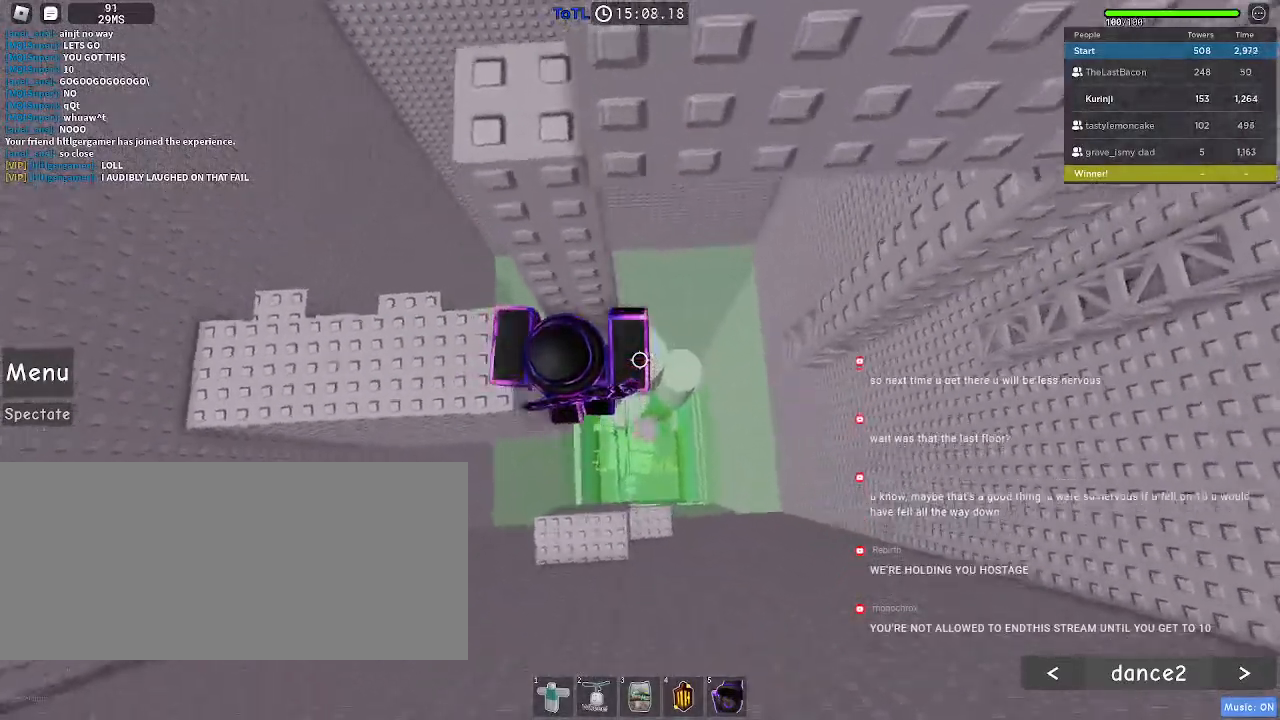
{"keys": ["w"], "mouse": [], "events": []}
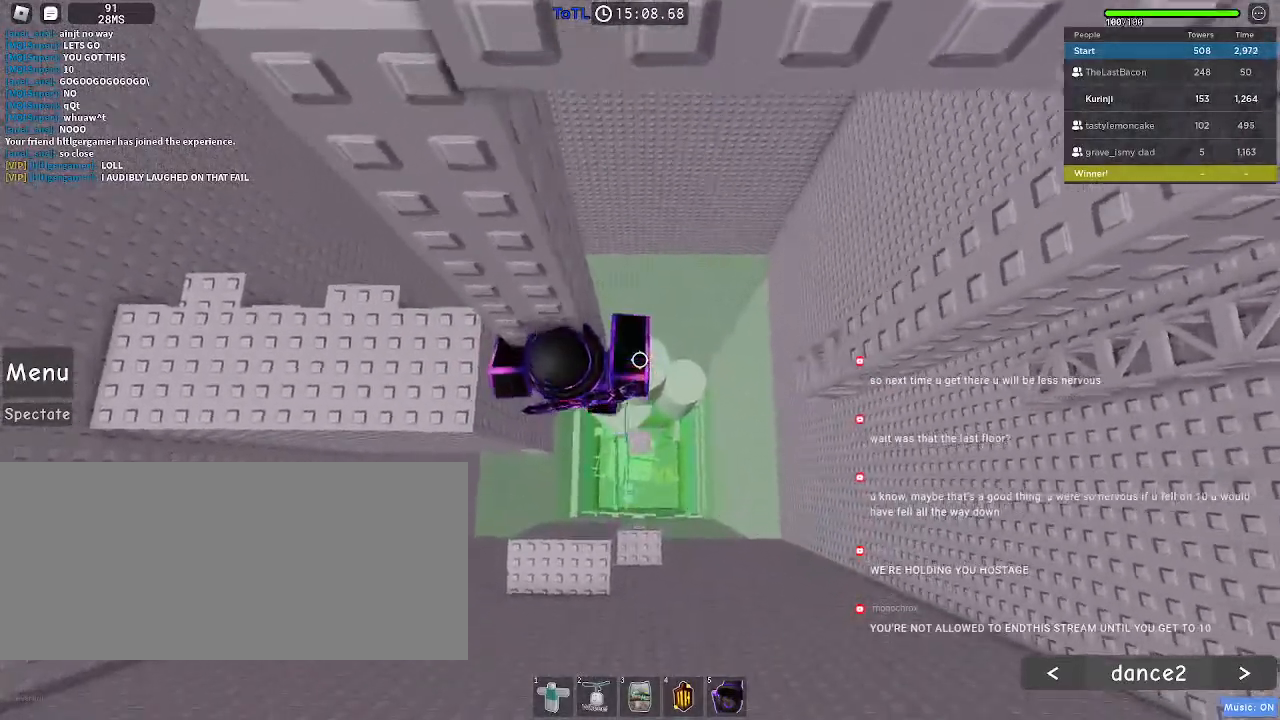
{"keys": [], "mouse": ["right"], "events": [[17, "w", "up"], [117, "mouse_right", "down"], [134, "shift", "down"], [234, "shift", "up"]]}
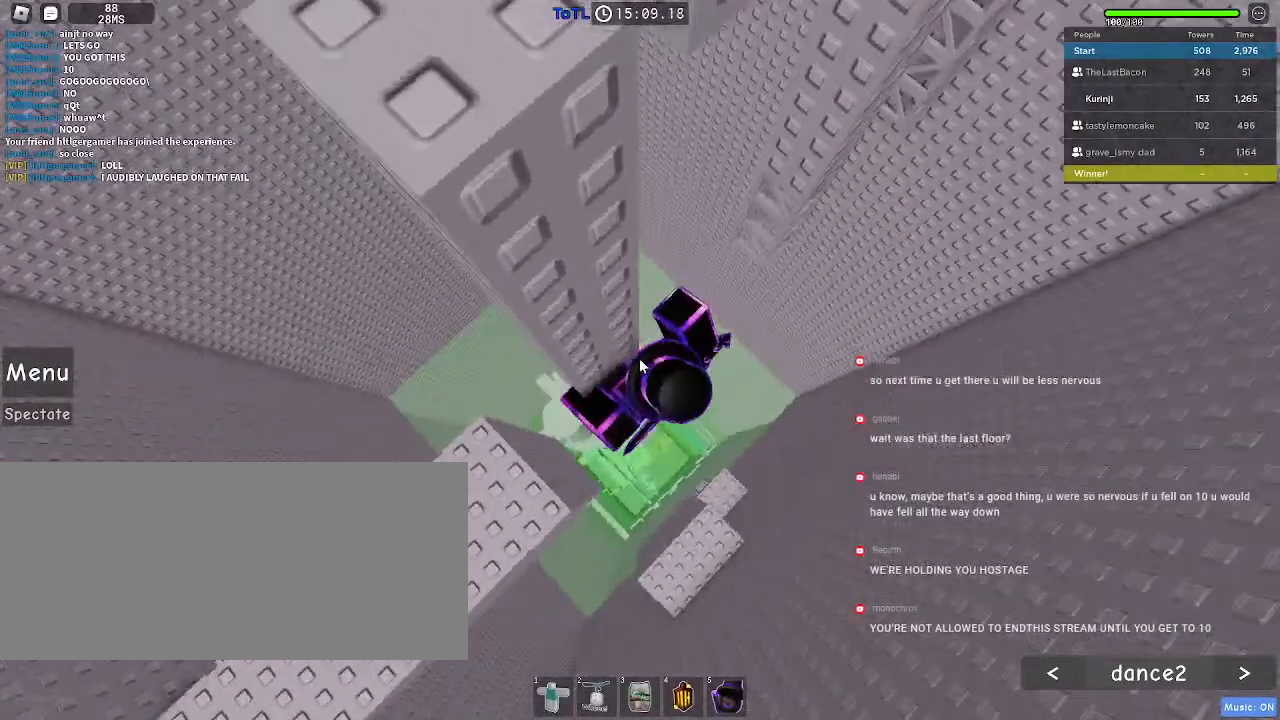
{"keys": ["d"], "mouse": ["right"], "events": [[117, "shift", "down"], [134, "d", "down"], [184, "space", "down"], [250, "shift", "up"], [300, "space", "up"]]}
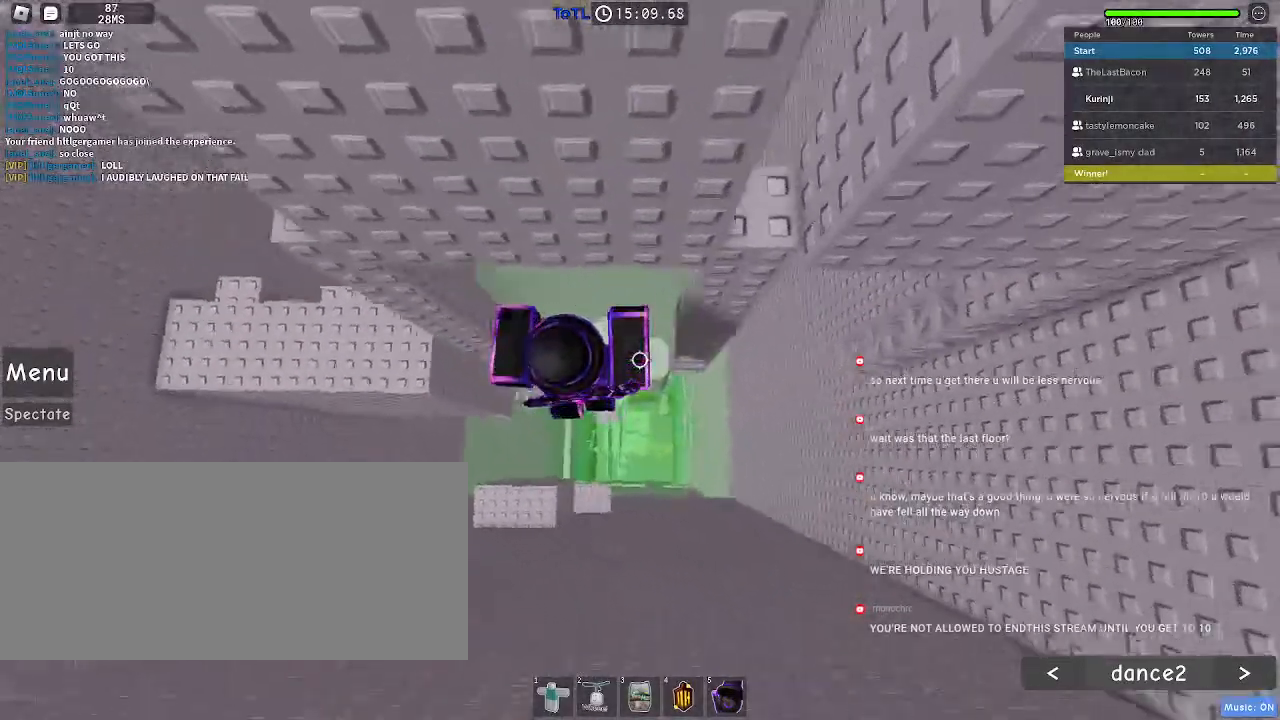
{"keys": ["w"], "mouse": [], "events": [[150, "w", "down"], [350, "d", "up"], [434, "mouse_right", "up"]]}
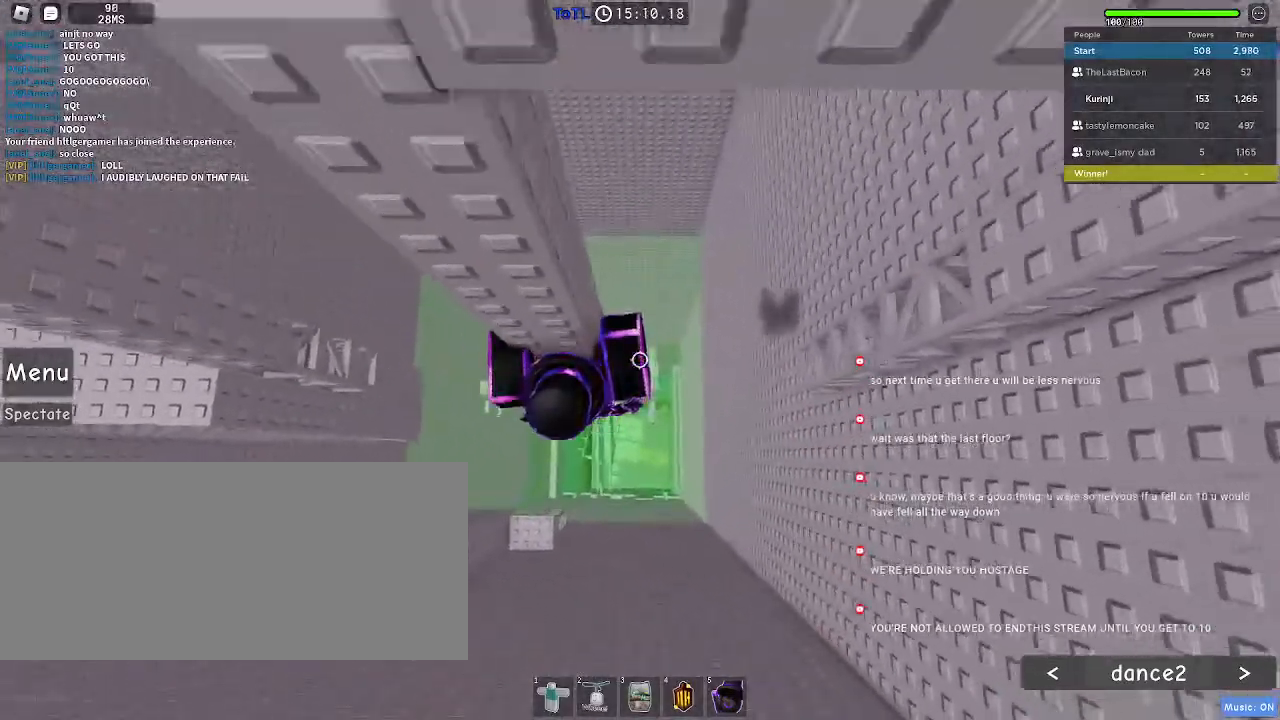
{"keys": [], "mouse": [], "events": [[484, "w", "up"]]}
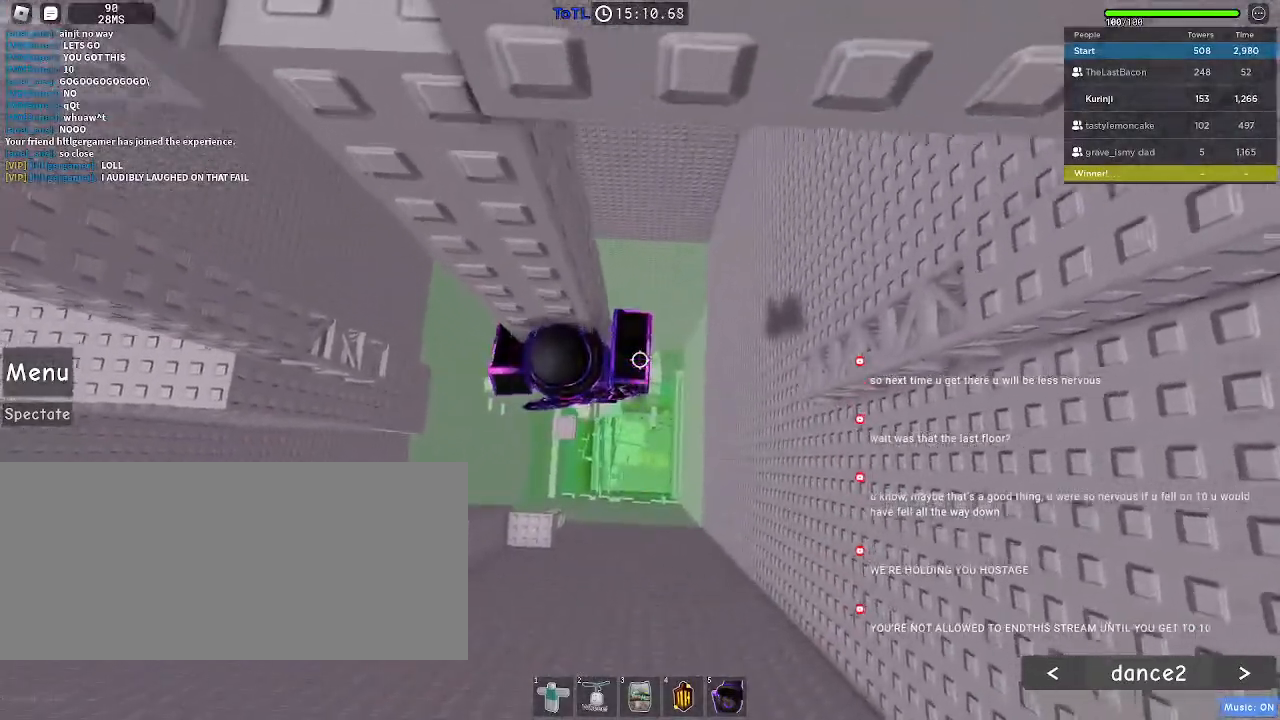
{"keys": [], "mouse": ["right"], "events": [[100, "mouse_right", "down"], [100, "shift", "down"], [184, "shift", "up"]]}
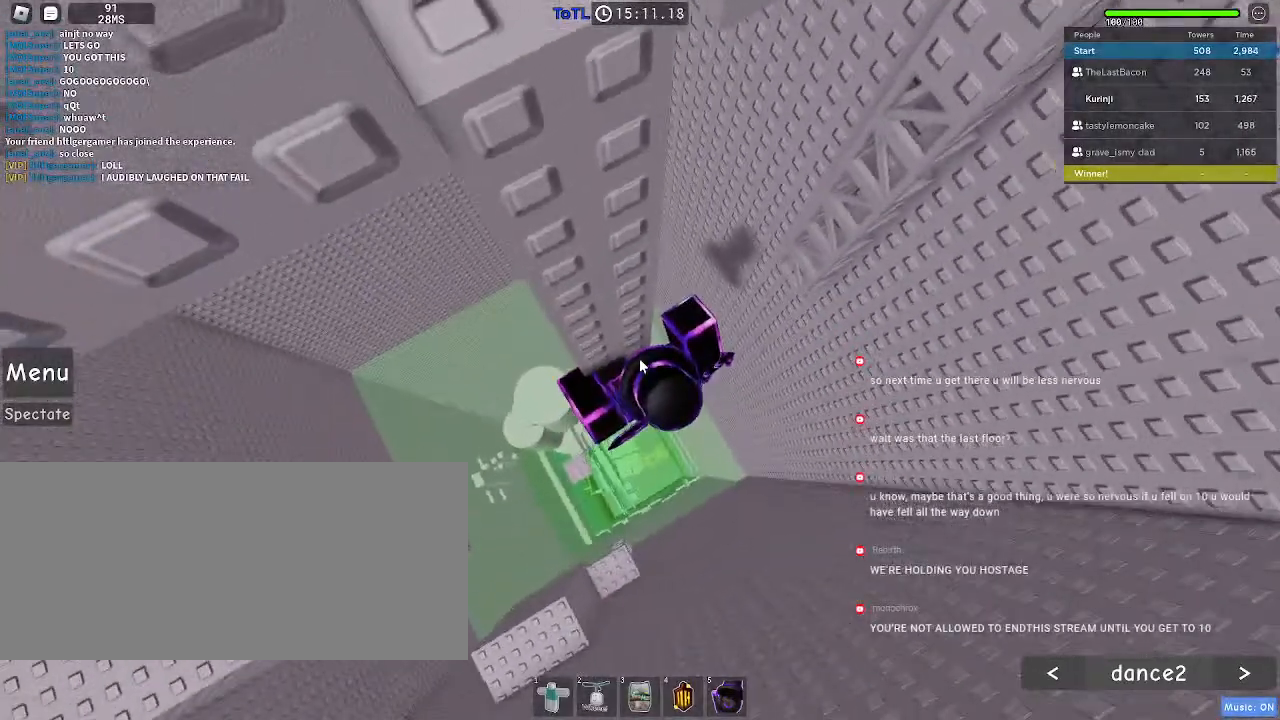
{"keys": ["d"], "mouse": ["right"], "events": [[150, "d", "down"], [184, "shift", "down"], [234, "space", "down"], [267, "shift", "up"], [334, "space", "up"]]}
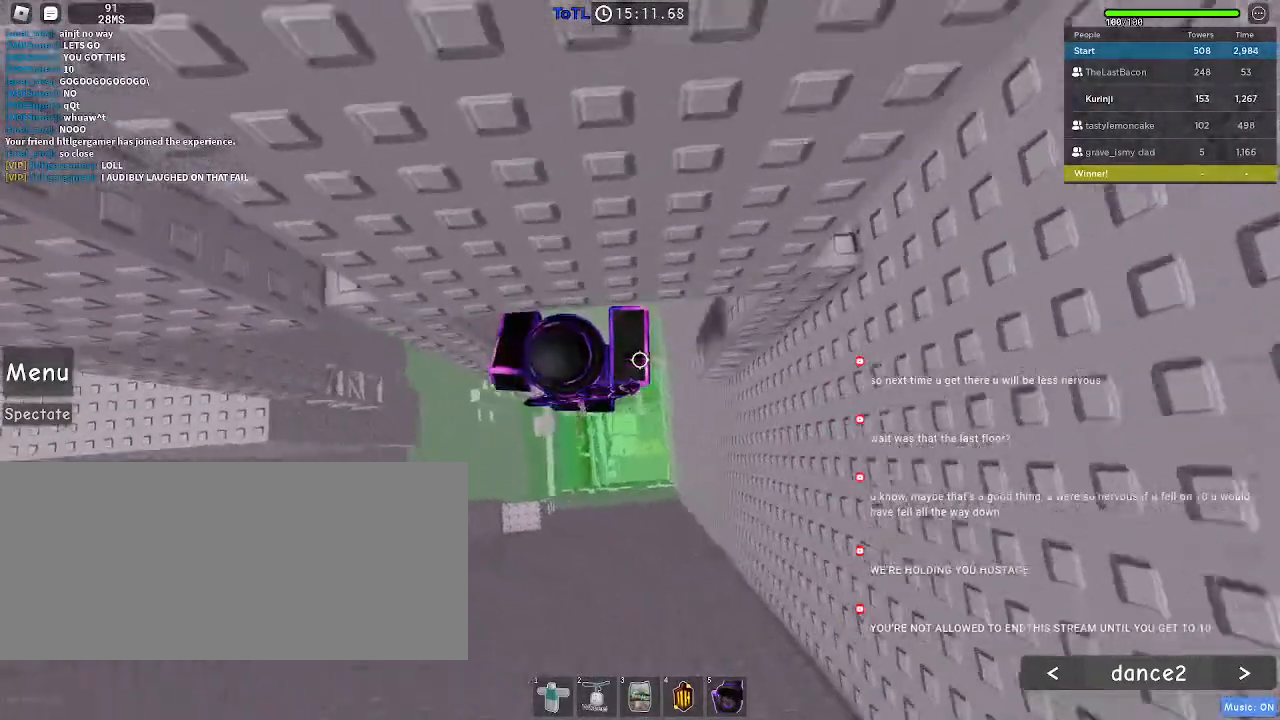
{"keys": ["d", "w"], "mouse": ["right"]}
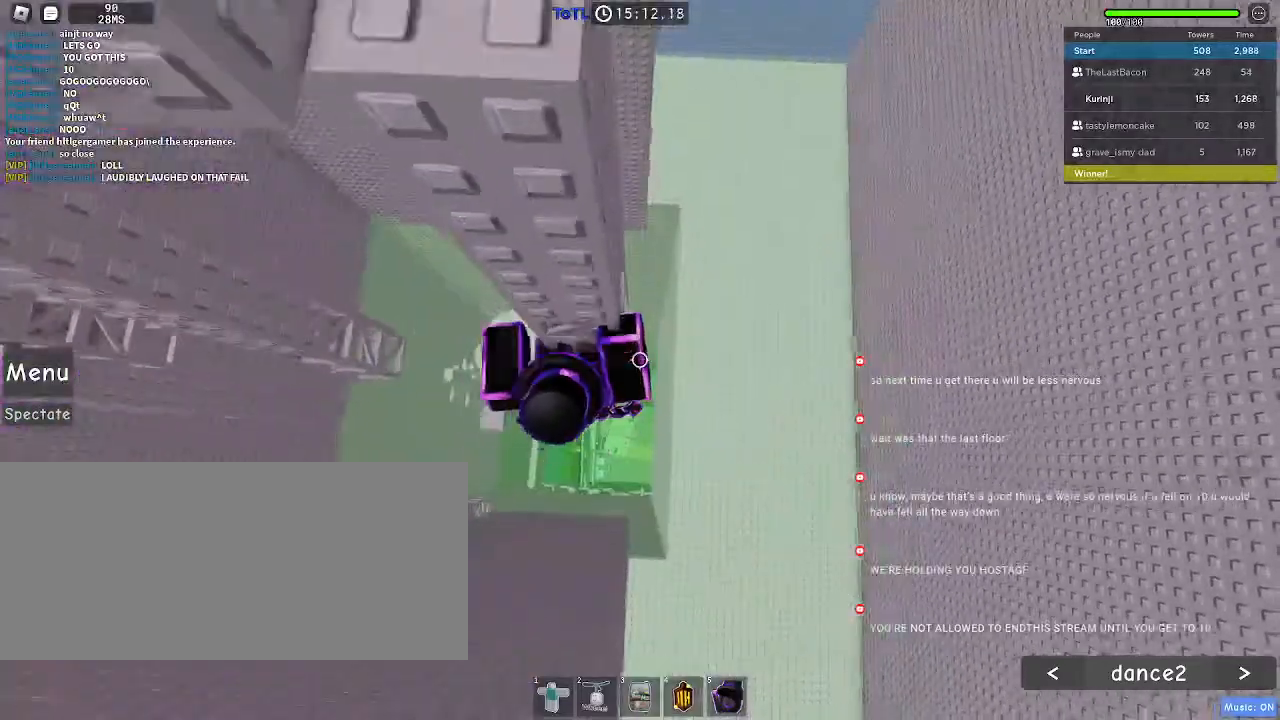
{"keys": ["d", "w"], "mouse": [], "events": [[184, "mouse_right", "up"]]}
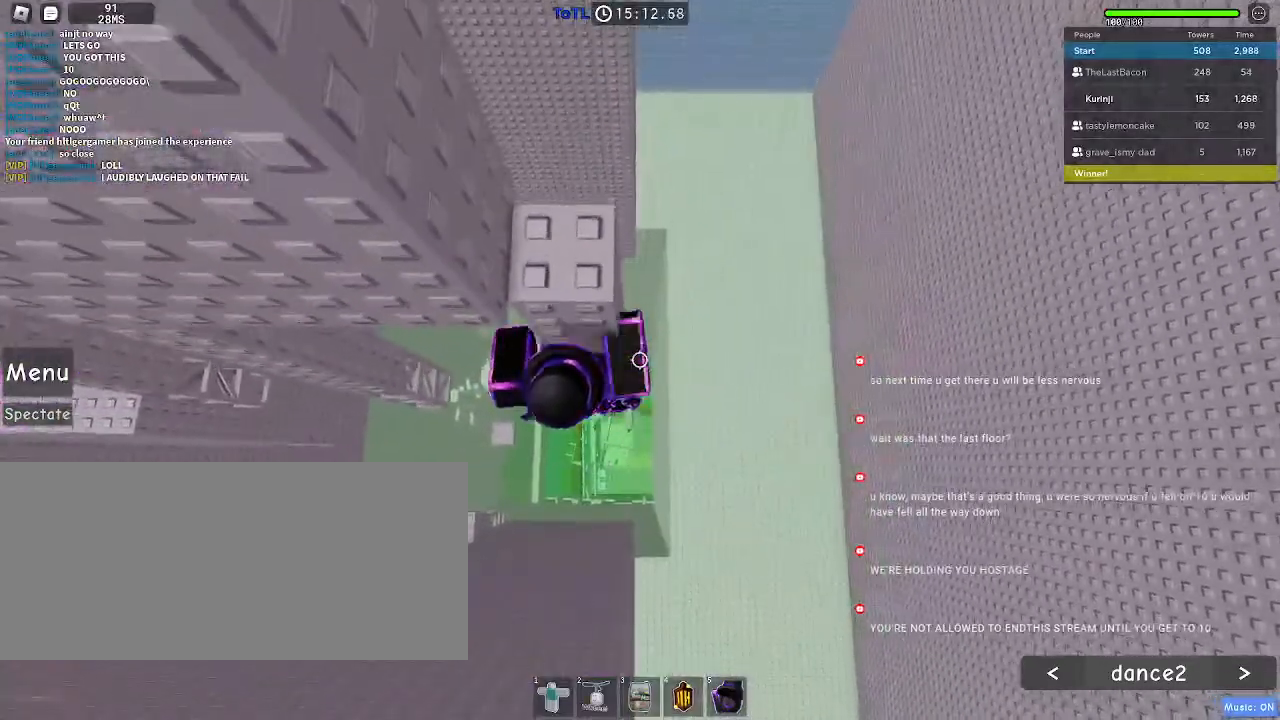
{"keys": [], "mouse": ["right"], "events": [[434, "w", "up"], [467, "d", "up"], [467, "mouse_right", "down"]]}
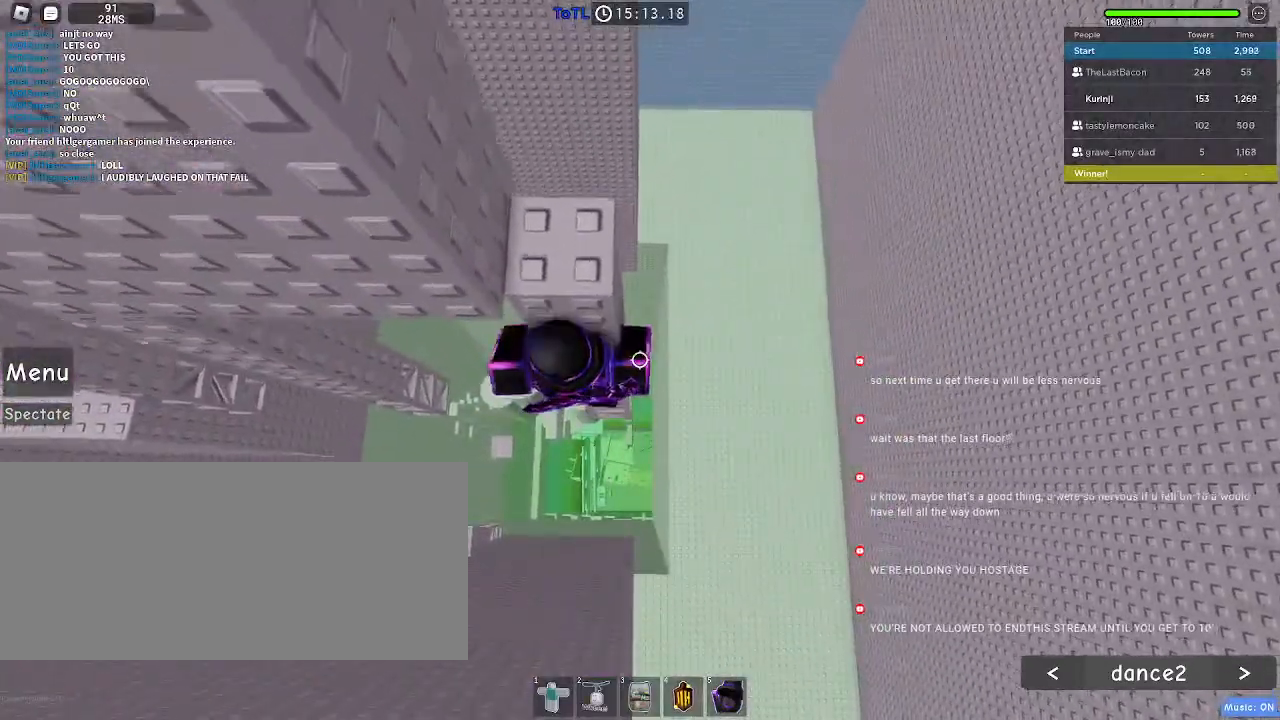
{"keys": ["shift"], "mouse": ["right"], "events": [[17, "shift", "down"], [117, "shift", "up"], [467, "shift", "down"]]}
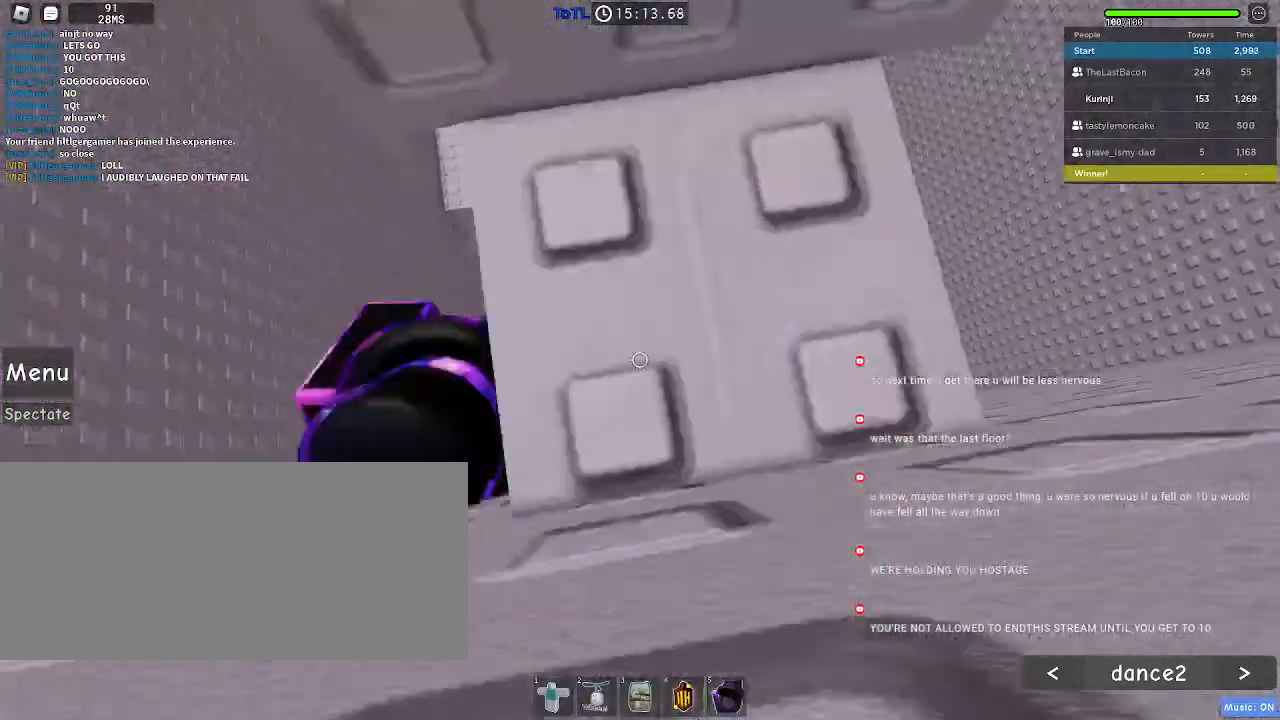
{"keys": ["w"], "mouse": []}
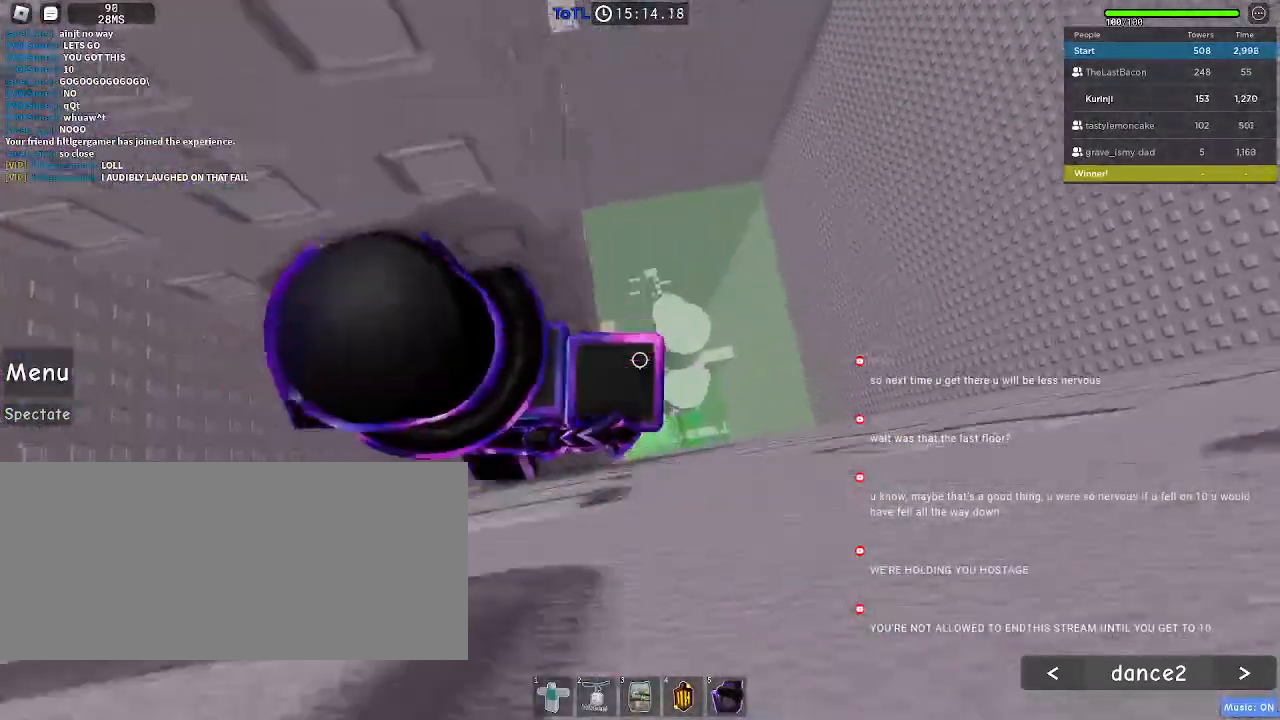
{"keys": [], "mouse": [], "events": [[17, "w", "up"], [250, "w", "down"], [334, "w", "up"]]}
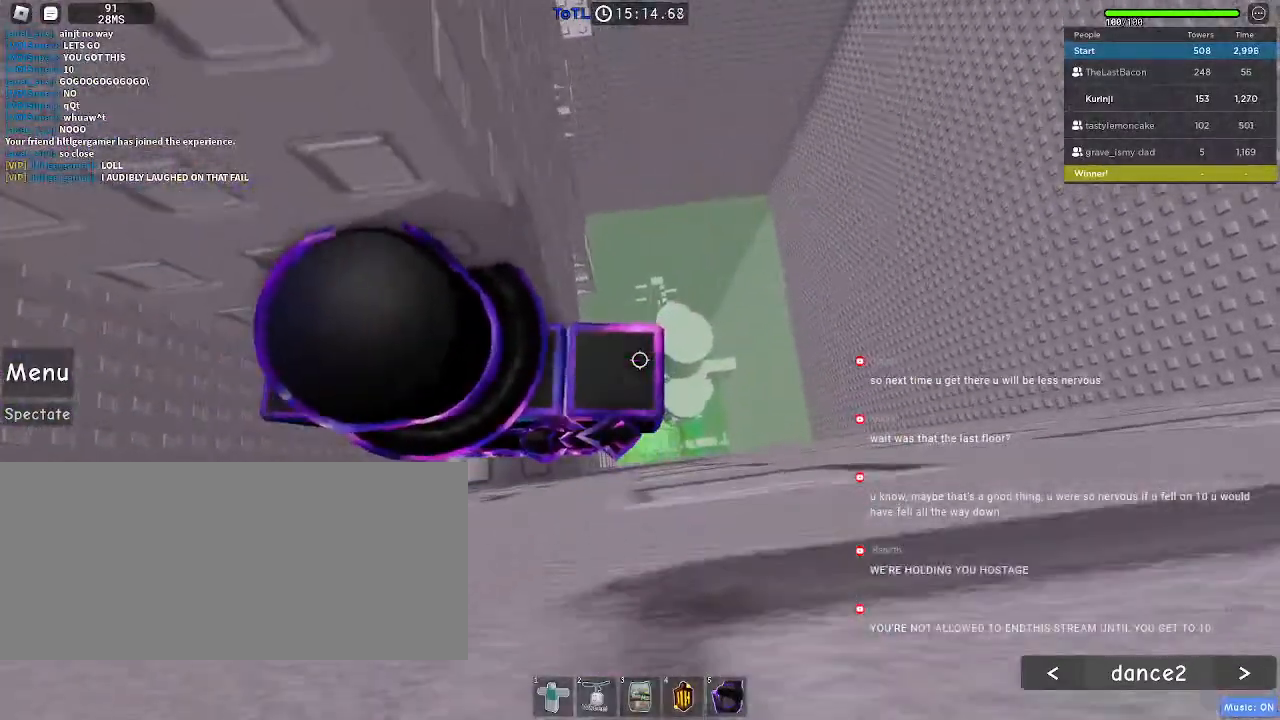
{"keys": [], "mouse": [], "events": []}
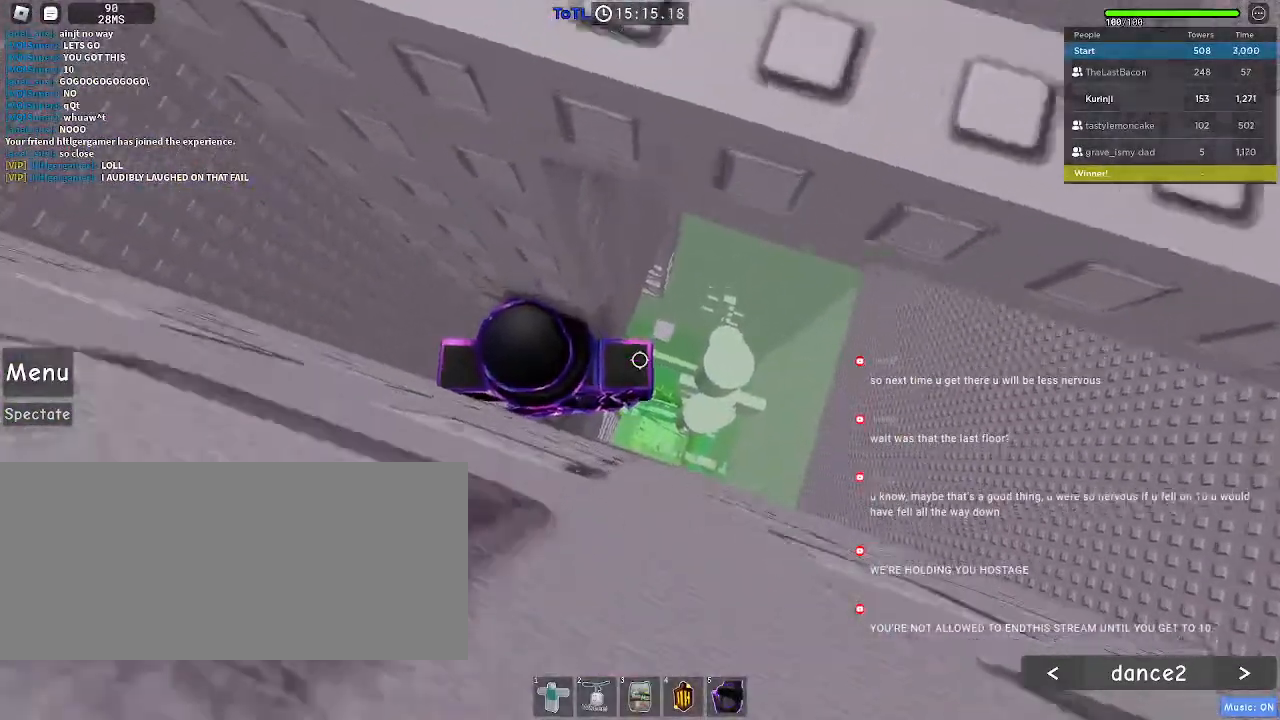
{"keys": [], "mouse": ["wheel"], "events": [[384, "mouse_wheel", "down"]]}
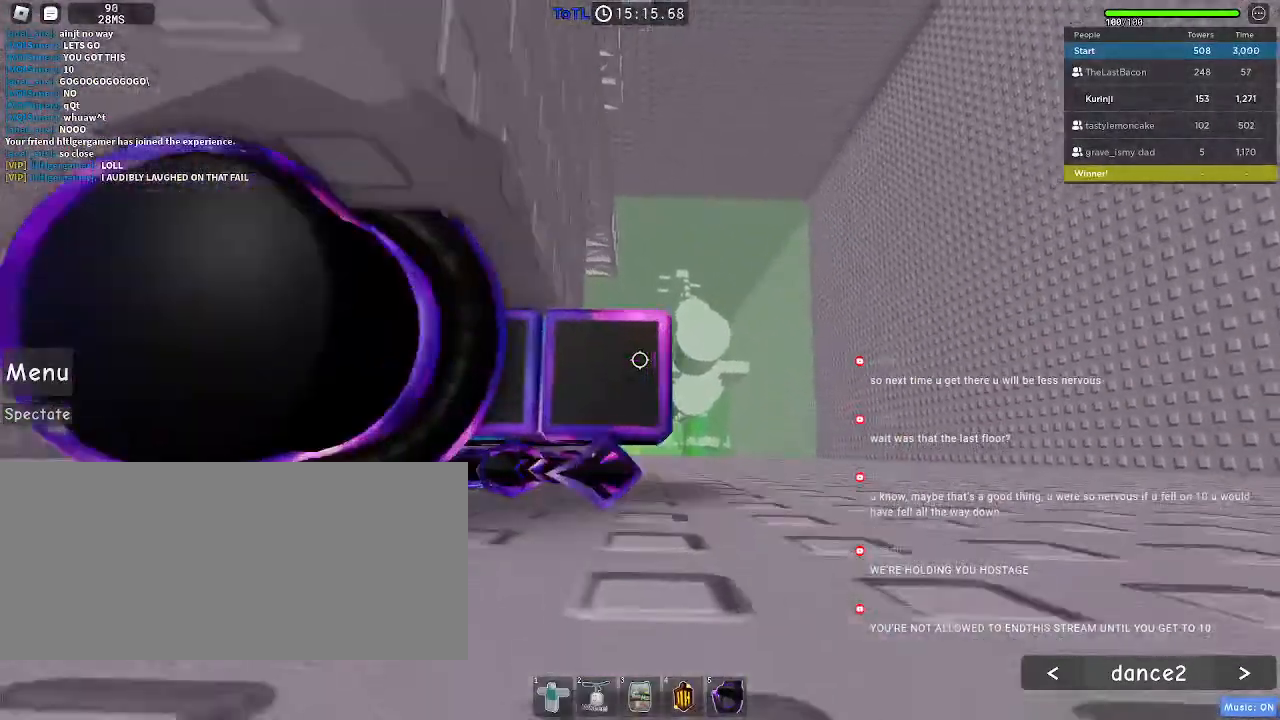
{"keys": [], "mouse": []}